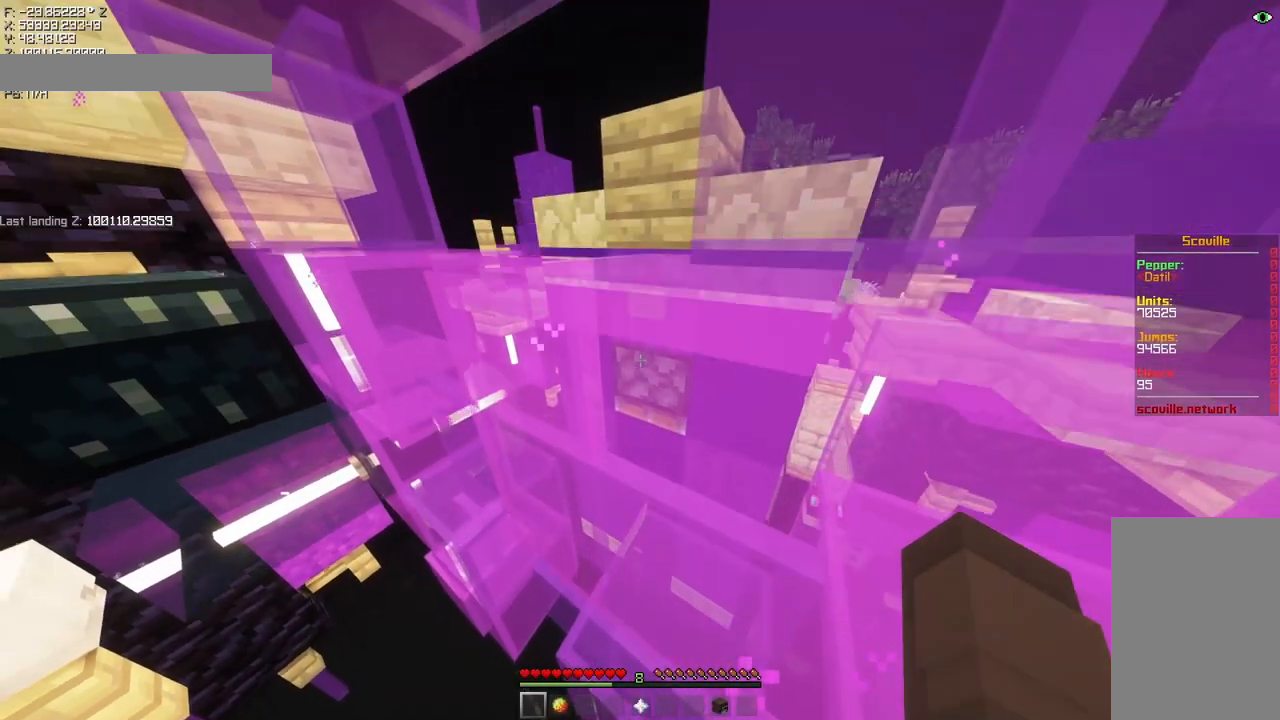
Gameplay with keyboard and mouse; each line is a JSON object with the keys and mouse buttons held at the frame after it. "events" lists presses ("down") and releases ("up") of "a", "d", "s", "shift", "space", "w" and "mouse_mb5" between this image and that frame as [ms after this image, input, new state], when the widget could be followed in between. "mouse_mb5" = the "mb5" button of the "mouse" list. No other keys are recorded. Fast repeated clicks can show as one long hold. Mouse movement is not recorded.
{"keys": ["space"], "mouse": ["mb5"], "events": []}
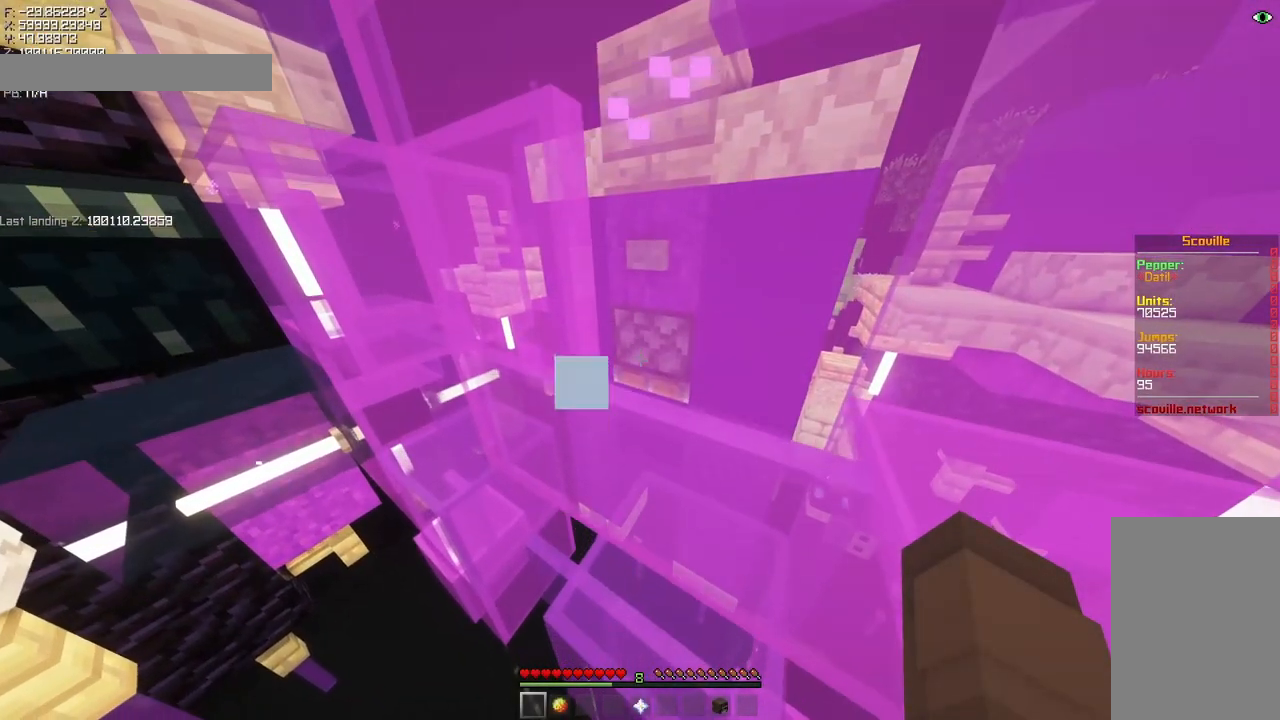
{"keys": ["space"], "mouse": ["mb5"], "events": []}
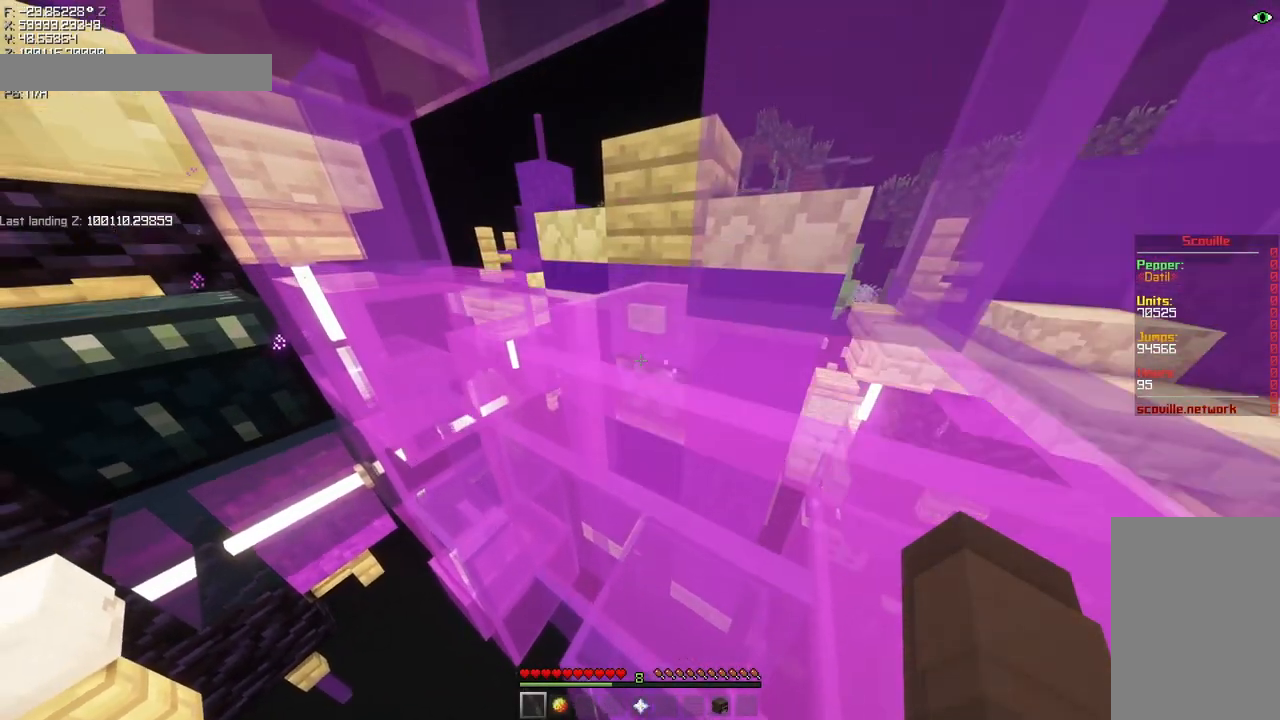
{"keys": ["space"], "mouse": ["mb5"], "events": []}
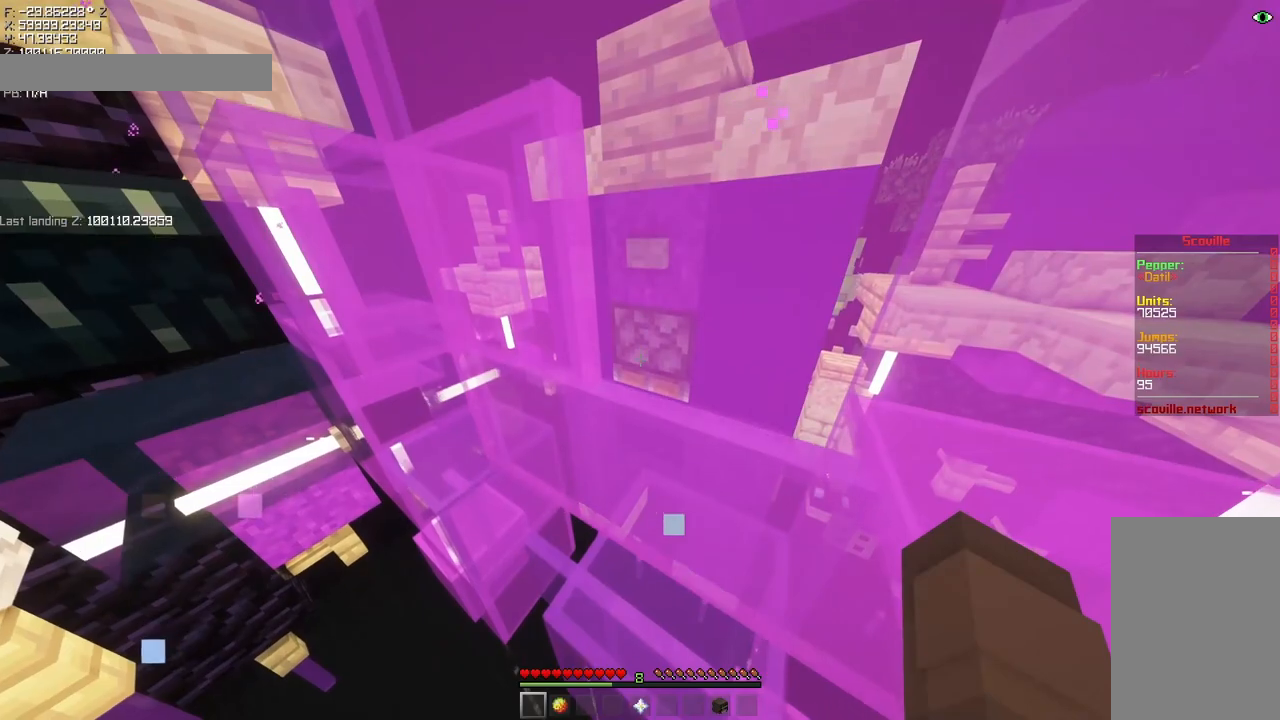
{"keys": ["a", "space", "w"], "mouse": ["mb5"], "events": [[367, "w", "down"], [467, "a", "down"]]}
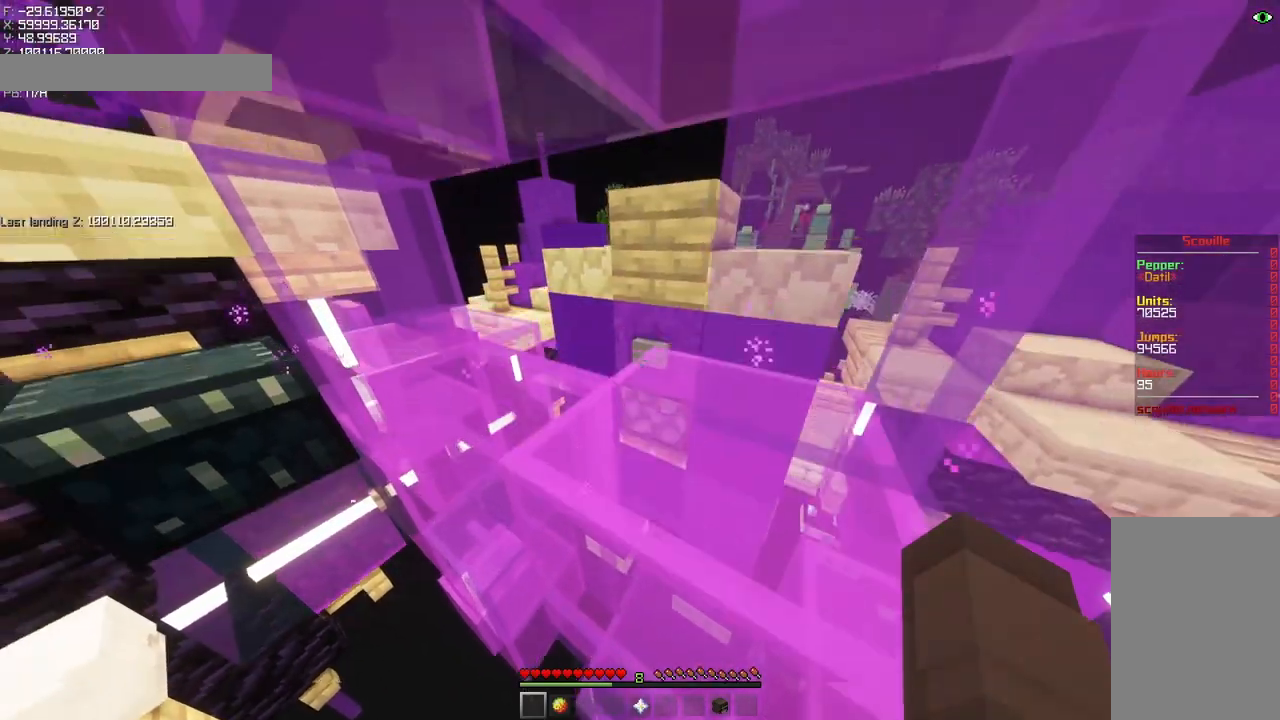
{"keys": ["w"], "mouse": ["mb5"], "events": [[100, "space", "up"], [167, "a", "up"]]}
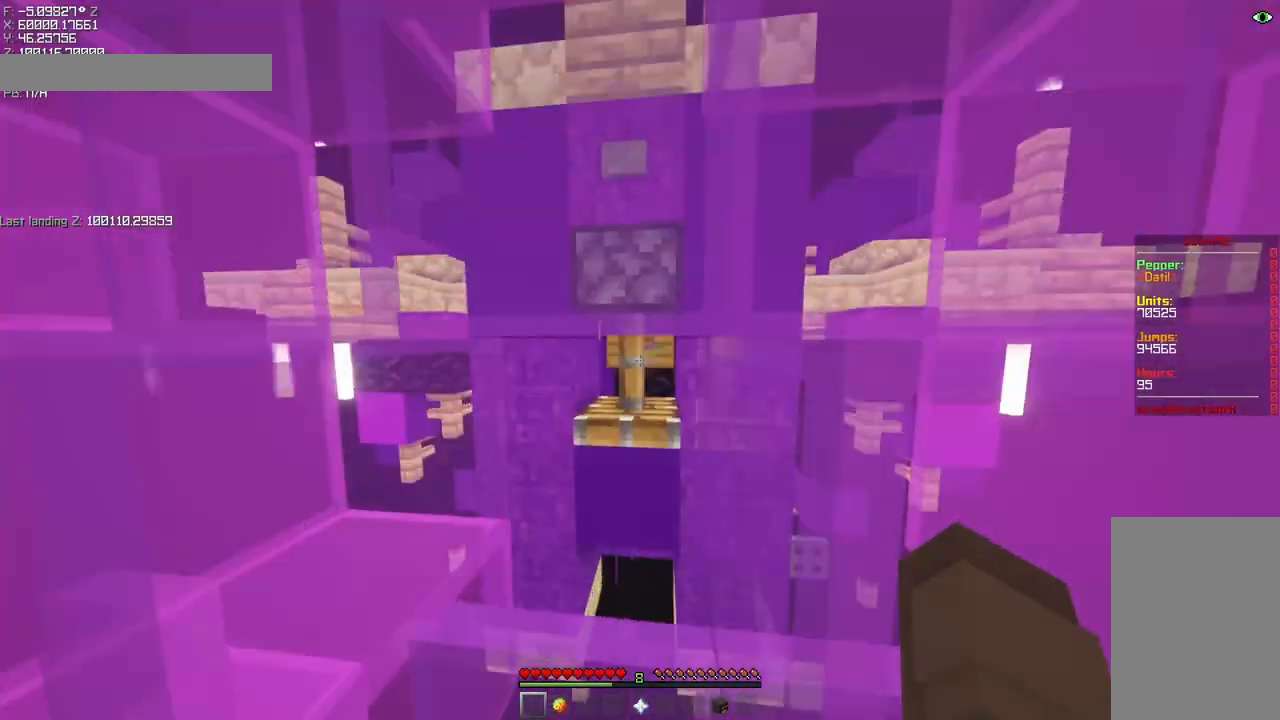
{"keys": ["w"], "mouse": ["mb5"], "events": []}
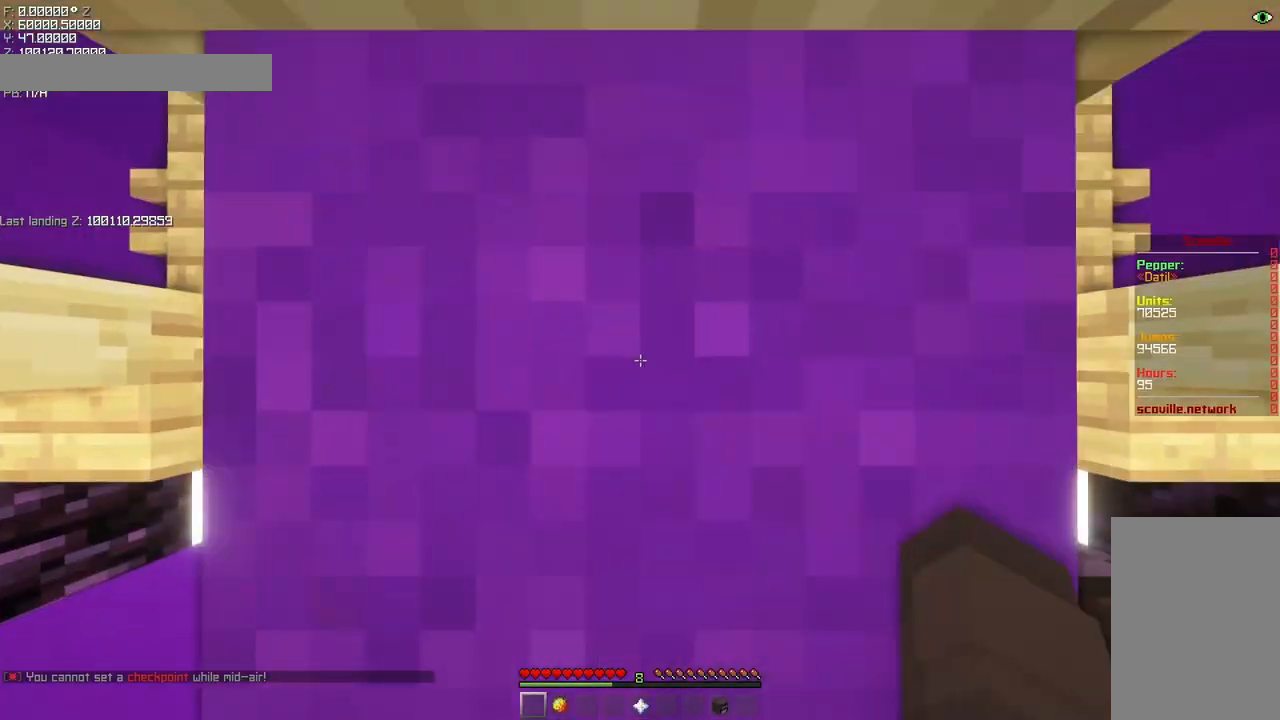
{"keys": ["s"], "mouse": ["mb5"], "events": [[300, "w", "up"], [500, "s", "down"]]}